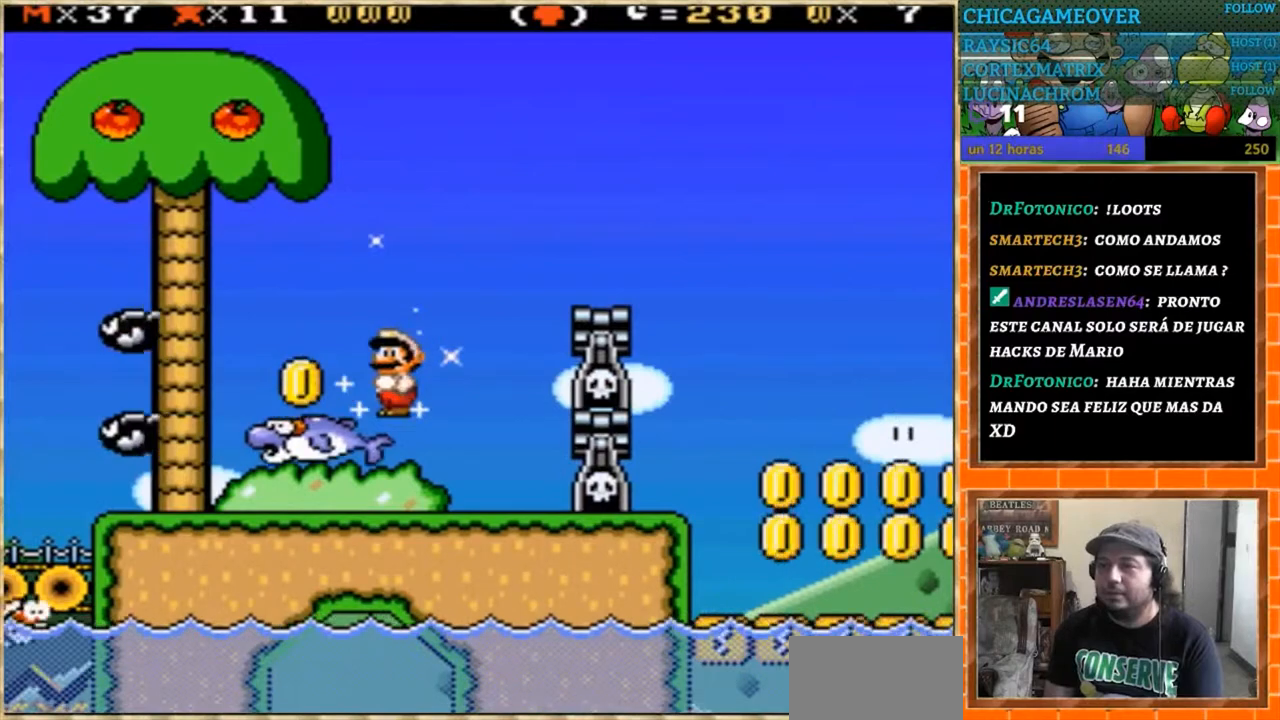
Gameplay with a controller (Nintendo layout); each line is a JSON object with the inputs held at the frame after it. "events" lists button and stick changes between this image and that frame as [ms after this image, input, new state], when the widget could be followed in between. Not read: B L3 R3.
{"buttons": ["Y"], "events": [[100, "DPAD_LEFT", "up"]]}
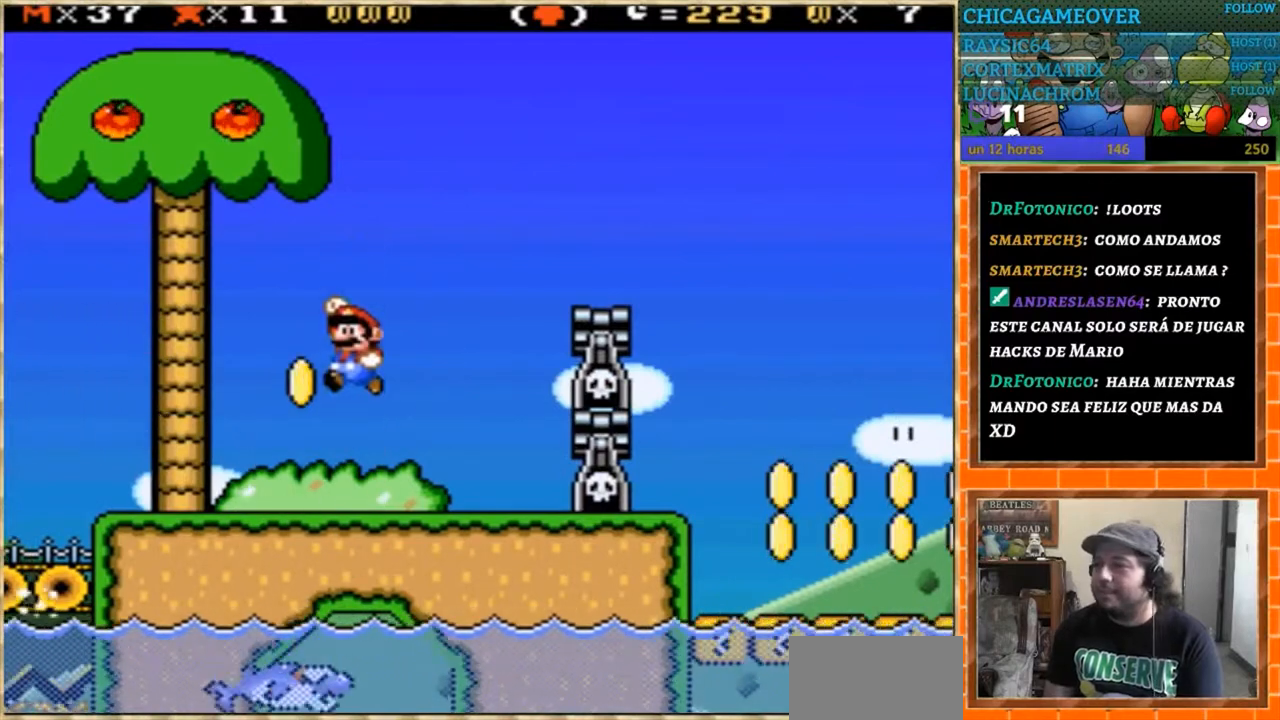
{"buttons": ["Y", "DPAD_RIGHT"], "events": [[467, "DPAD_RIGHT", "down"]]}
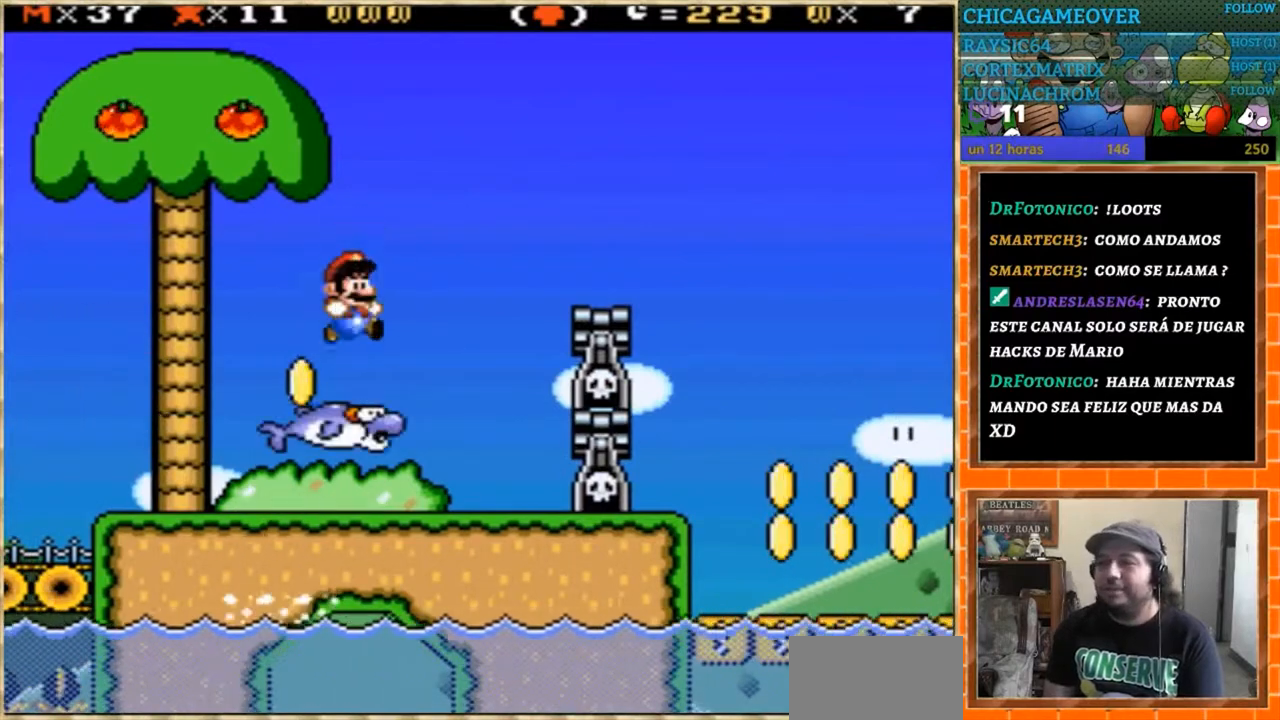
{"buttons": ["Y", "DPAD_RIGHT"], "events": [[33, "DPAD_RIGHT", "up"], [66, "DPAD_LEFT", "down"], [167, "DPAD_LEFT", "up"], [300, "DPAD_RIGHT", "down"]]}
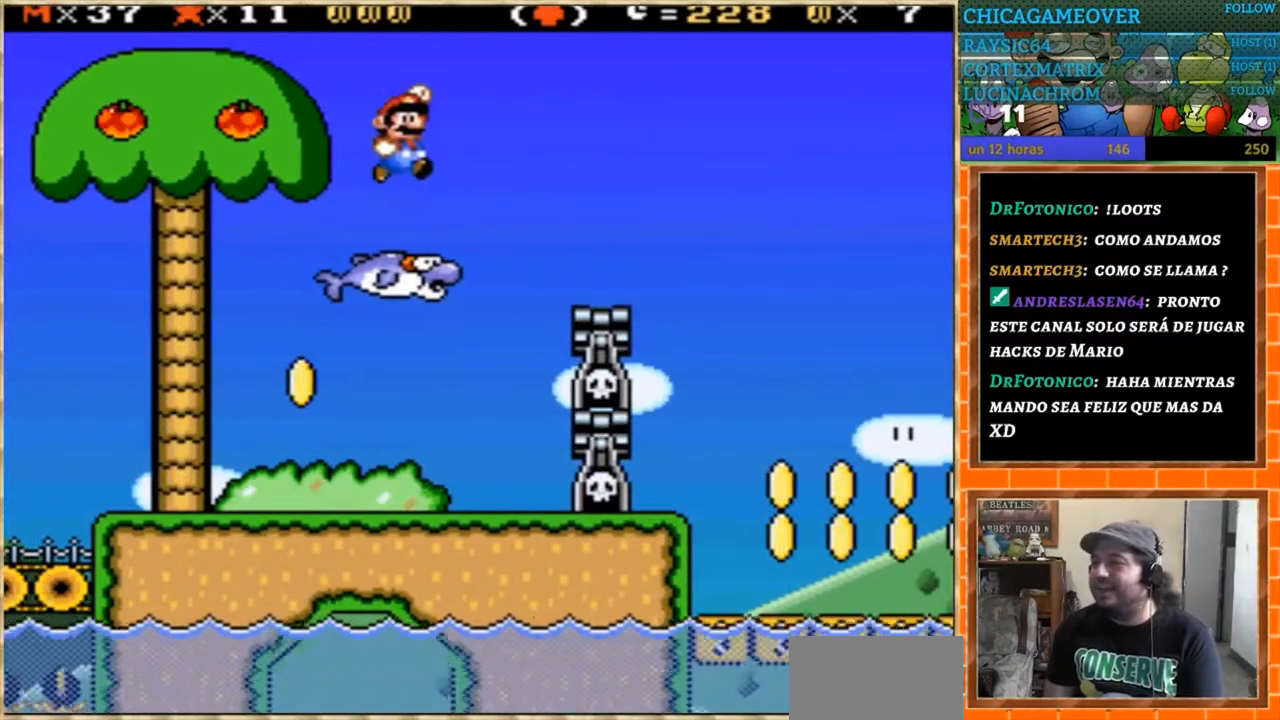
{"buttons": ["Y", "DPAD_LEFT"], "events": [[334, "DPAD_RIGHT", "up"], [401, "DPAD_LEFT", "down"]]}
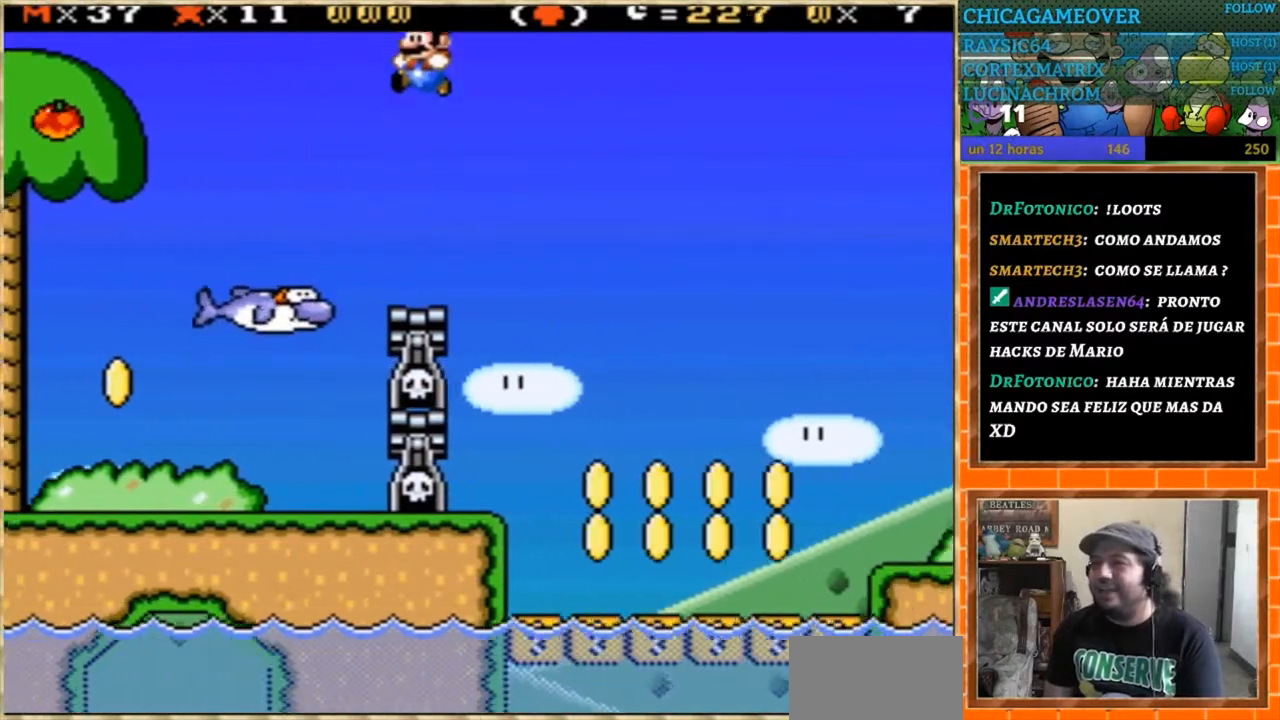
{"buttons": ["Y"], "events": [[33, "DPAD_LEFT", "up"], [200, "DPAD_RIGHT", "down"], [233, "DPAD_RIGHT", "up"]]}
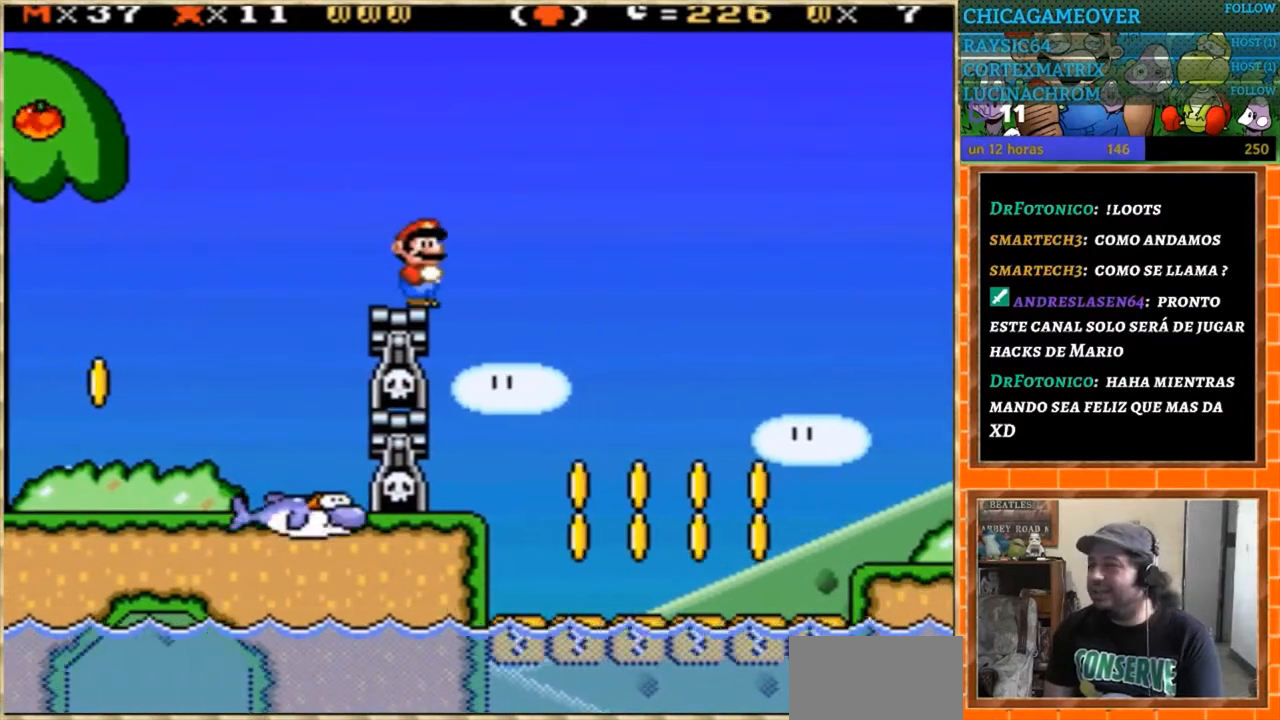
{"buttons": [], "events": [[34, "Y", "up"]]}
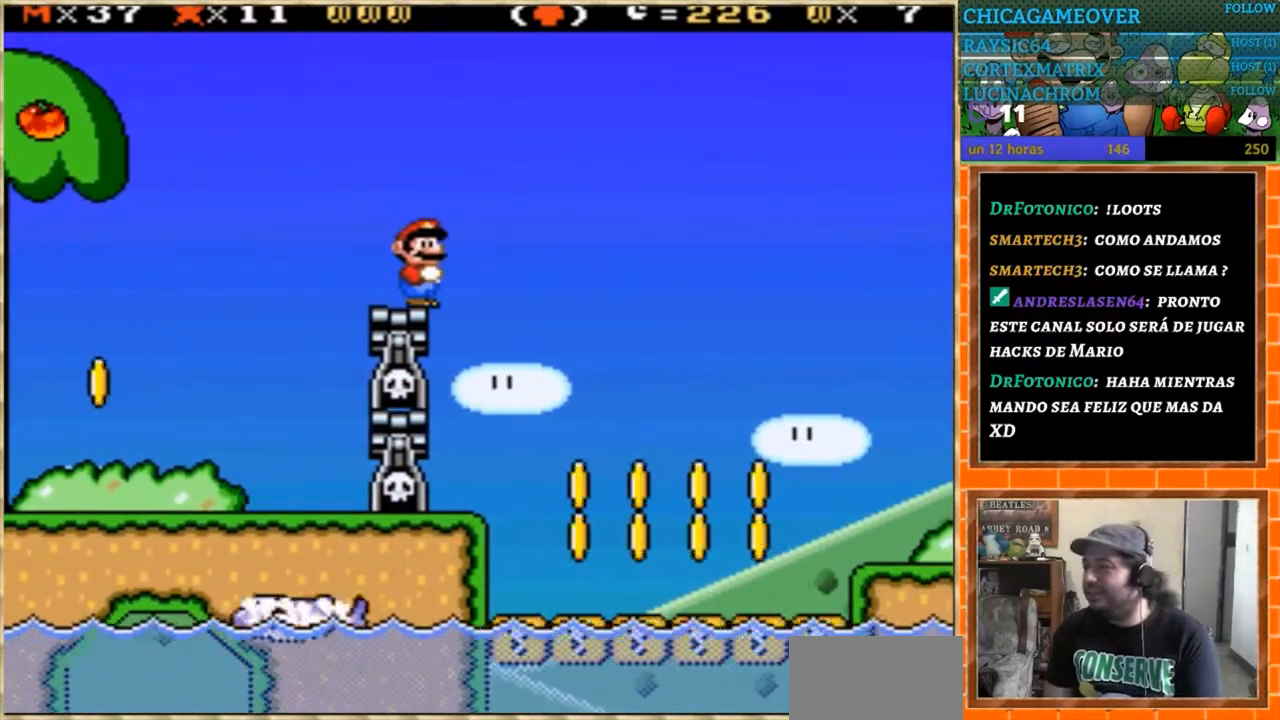
{"buttons": [], "events": []}
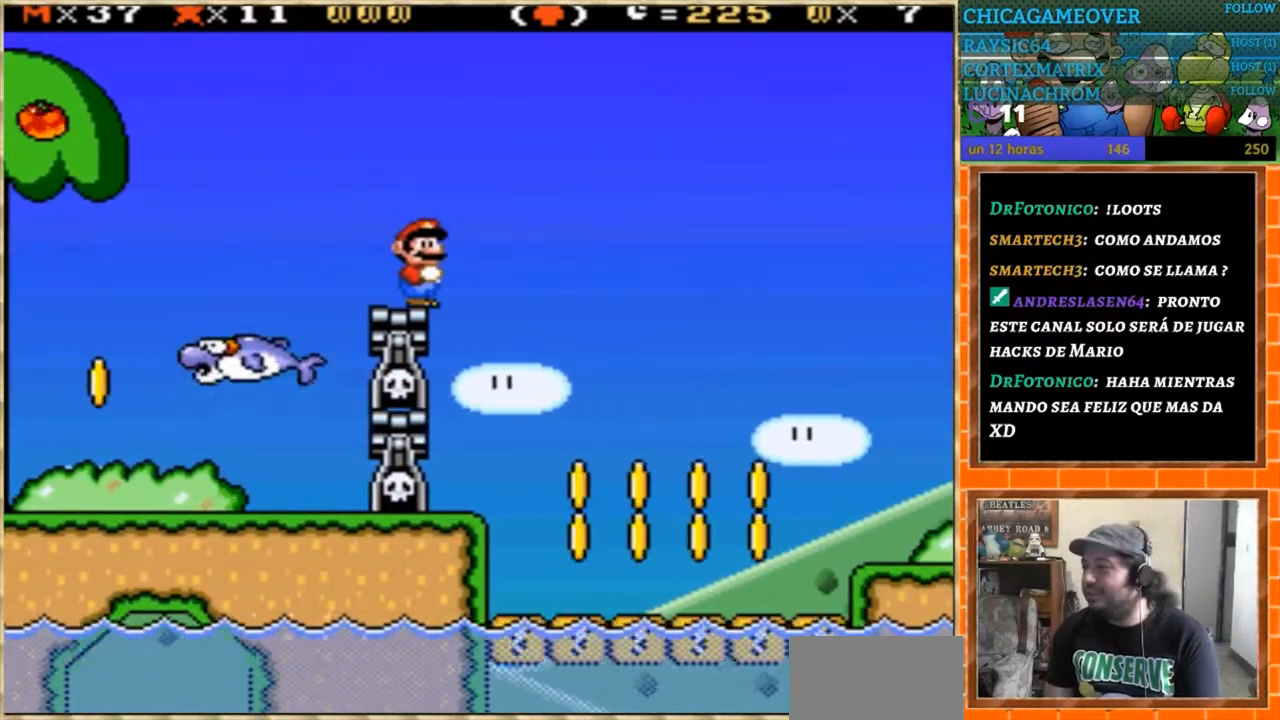
{"buttons": [], "events": []}
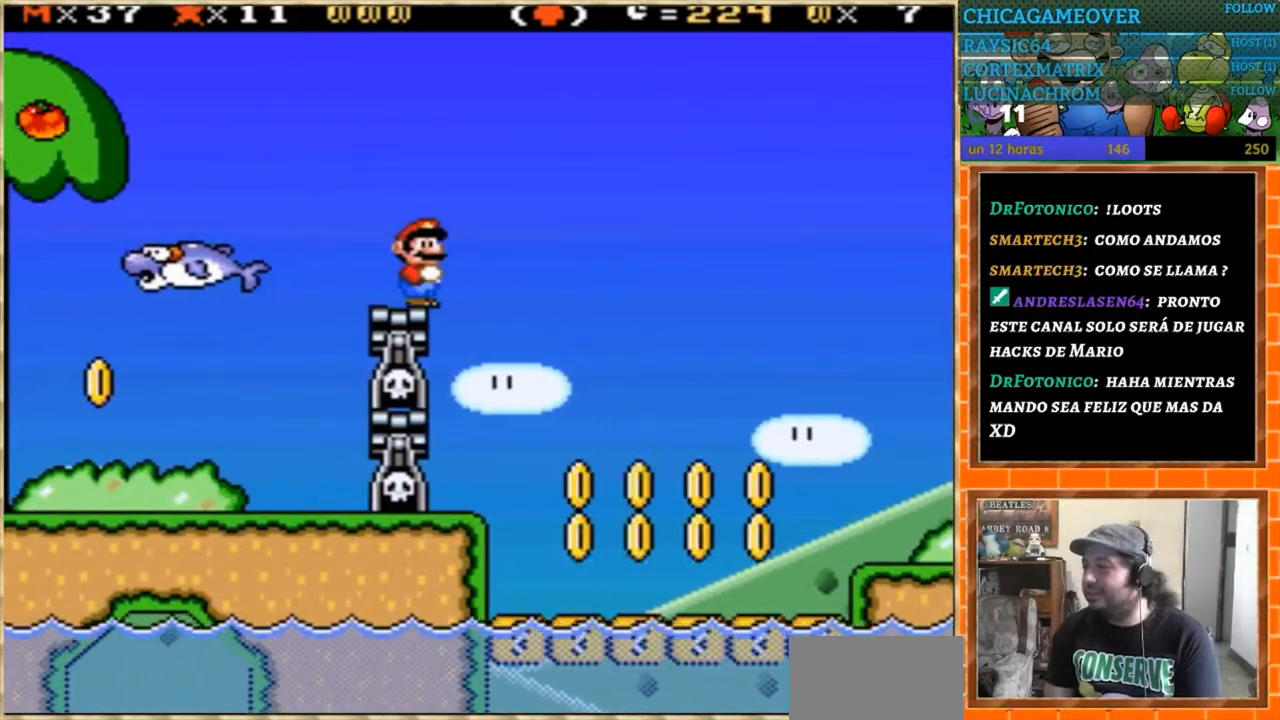
{"buttons": [], "events": []}
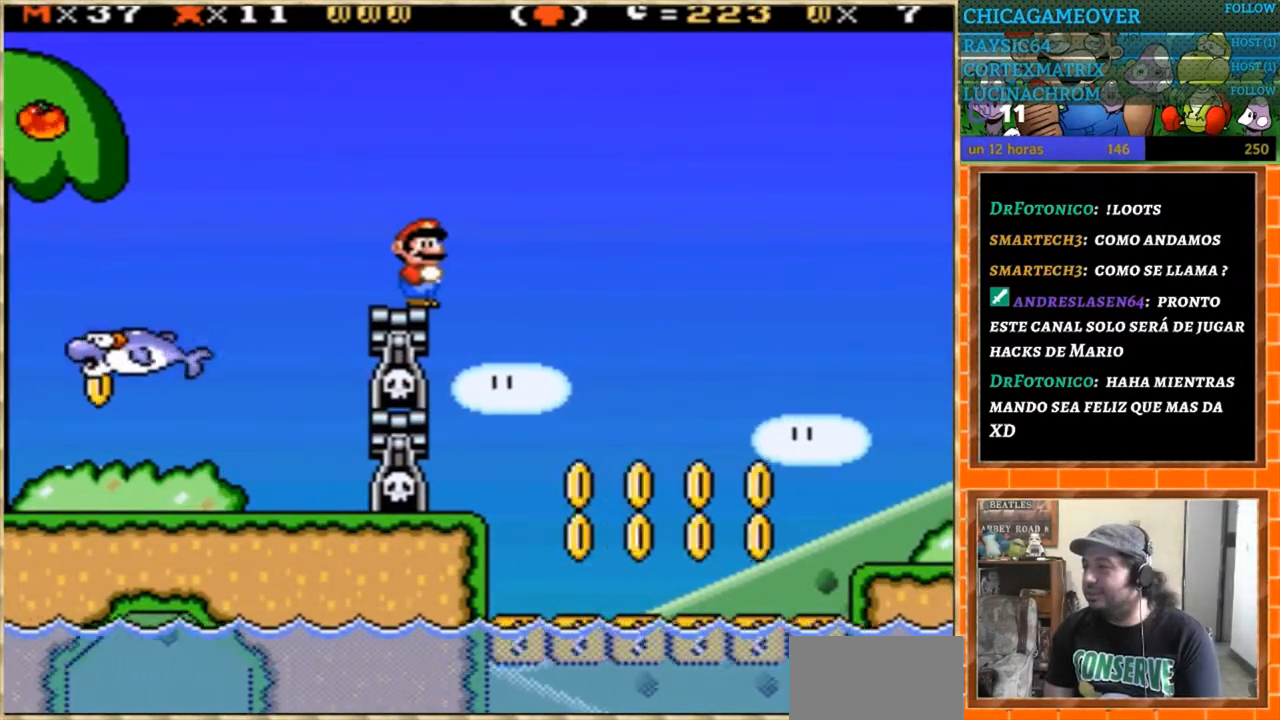
{"buttons": [], "events": []}
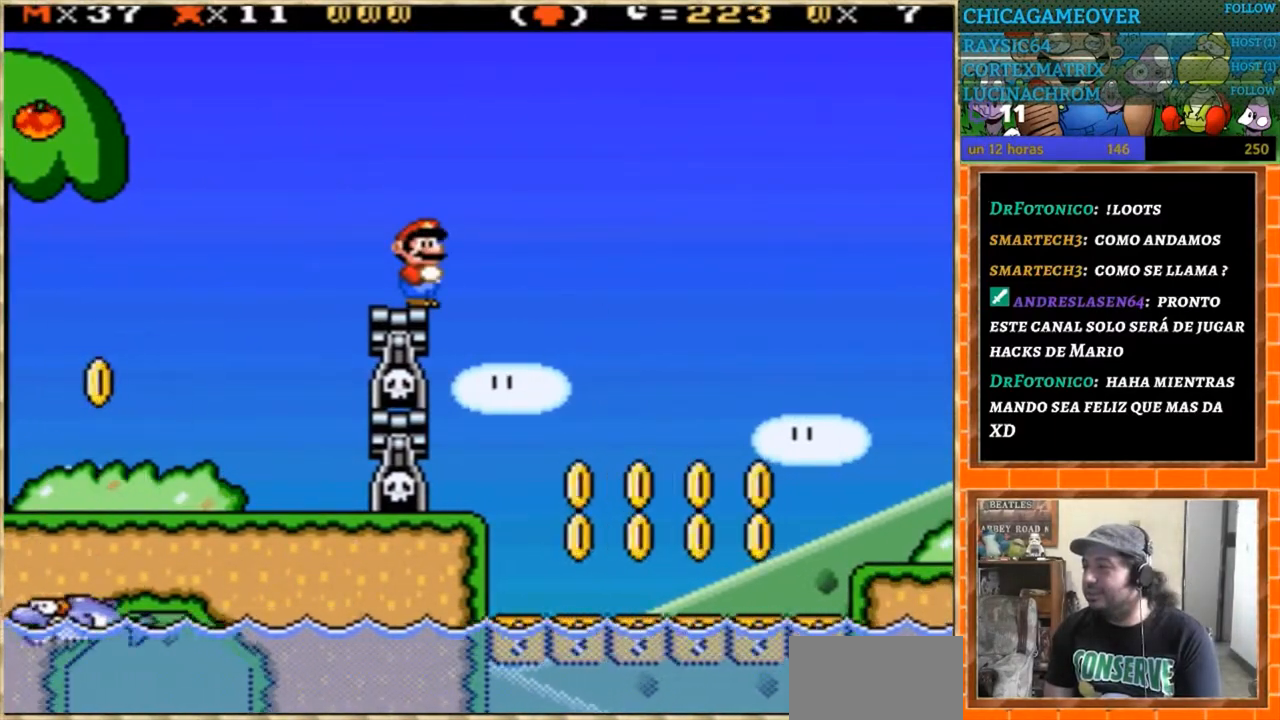
{"buttons": [], "events": []}
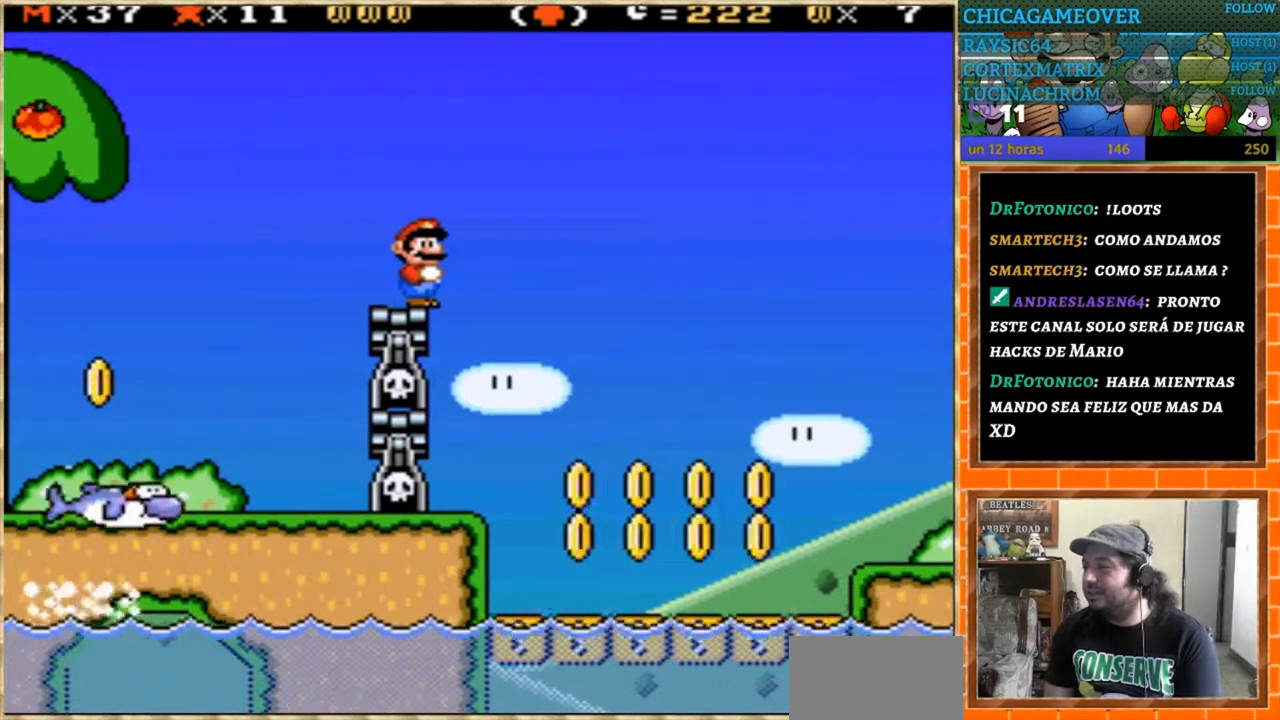
{"buttons": [], "events": []}
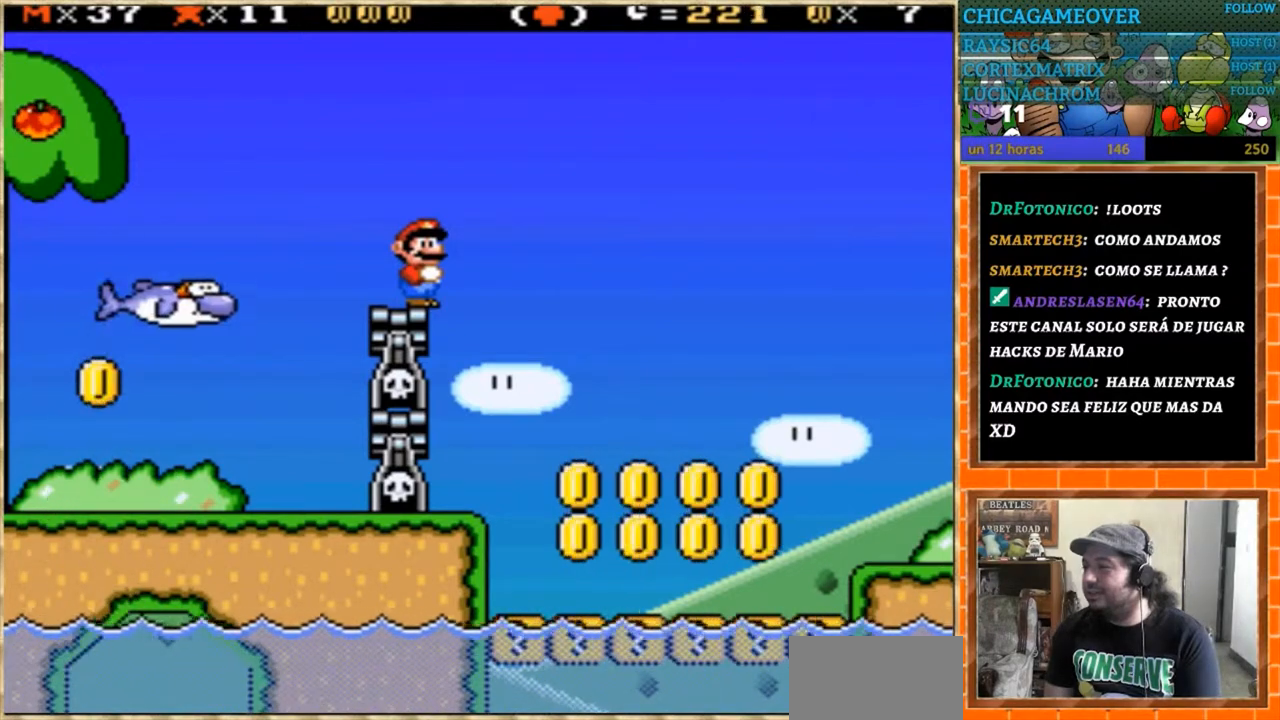
{"buttons": [], "events": []}
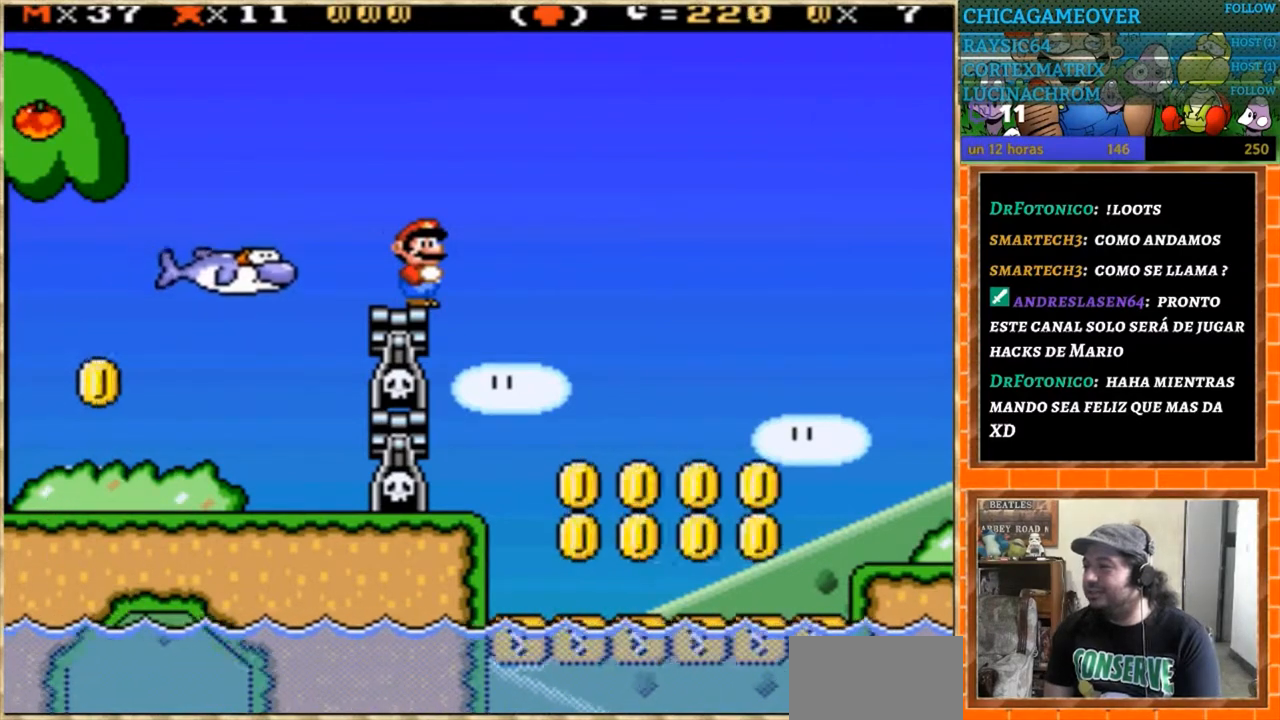
{"buttons": [], "events": [[100, "DPAD_LEFT", "down"], [234, "DPAD_LEFT", "up"], [267, "Y", "down"], [367, "Y", "up"], [401, "DPAD_RIGHT", "down"], [434, "DPAD_RIGHT", "up"]]}
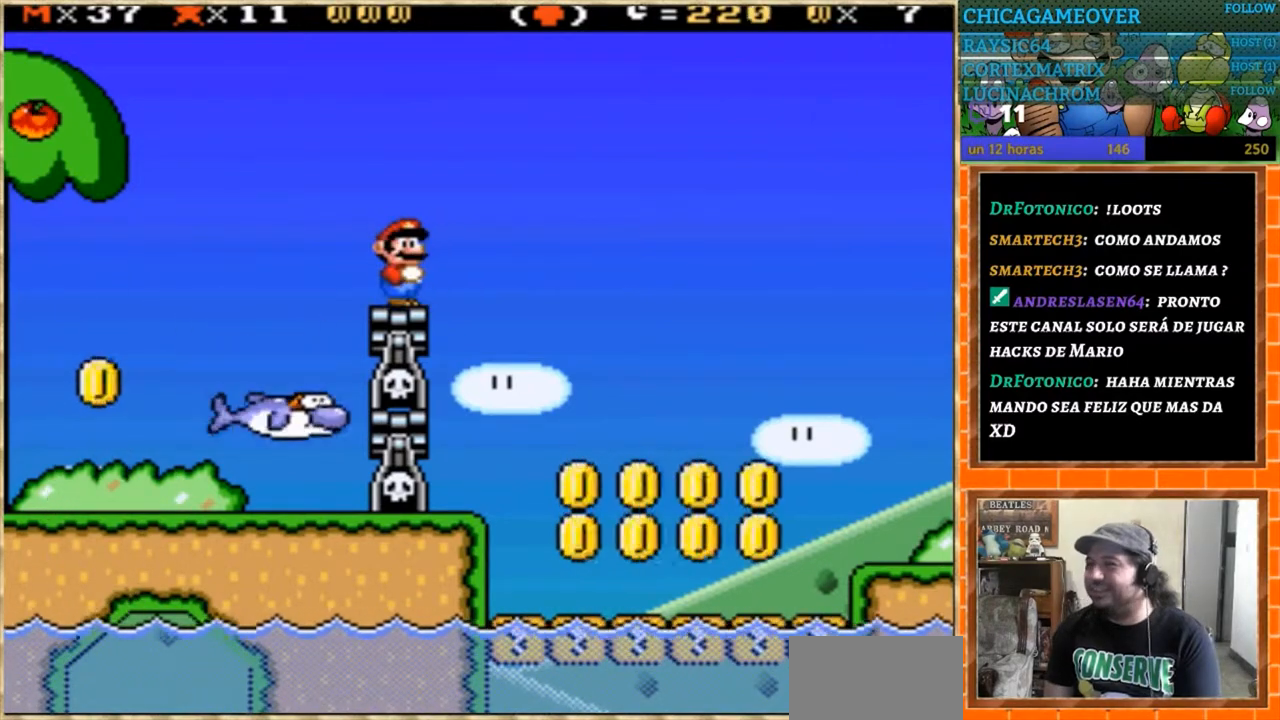
{"buttons": ["Y"], "events": [[200, "Y", "down"]]}
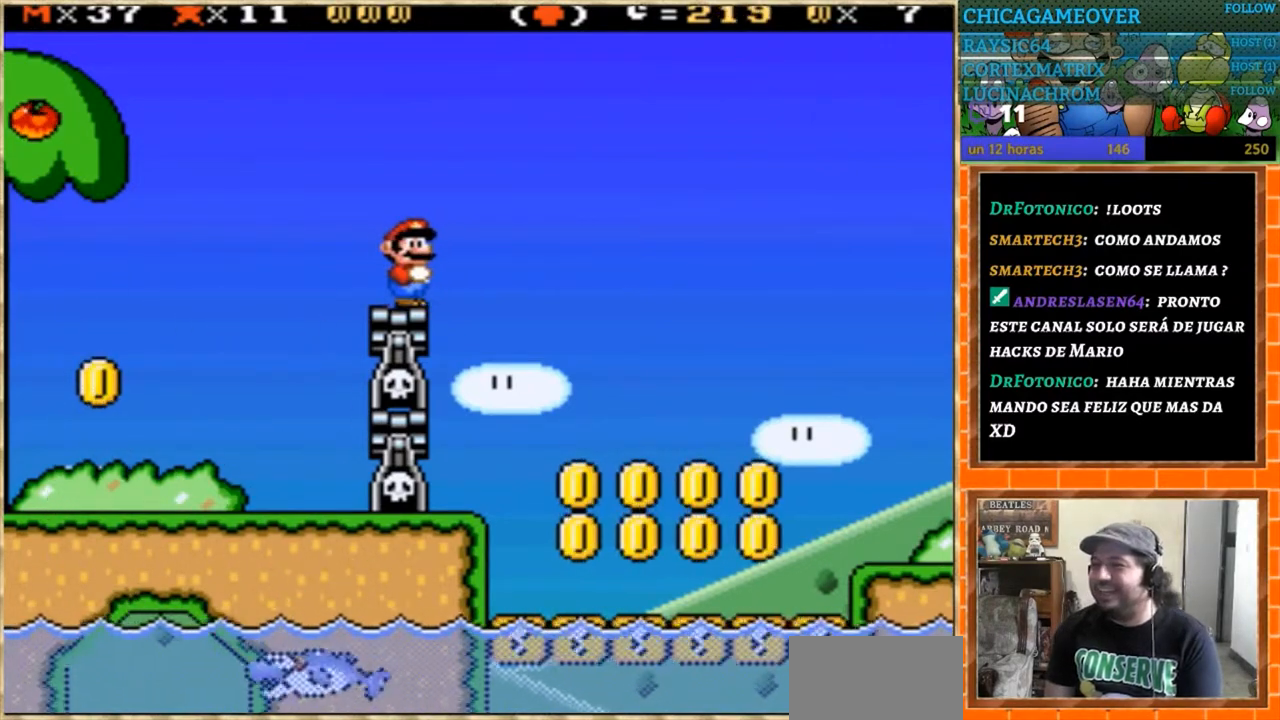
{"buttons": ["Y", "DPAD_RIGHT"], "events": [[300, "DPAD_RIGHT", "down"]]}
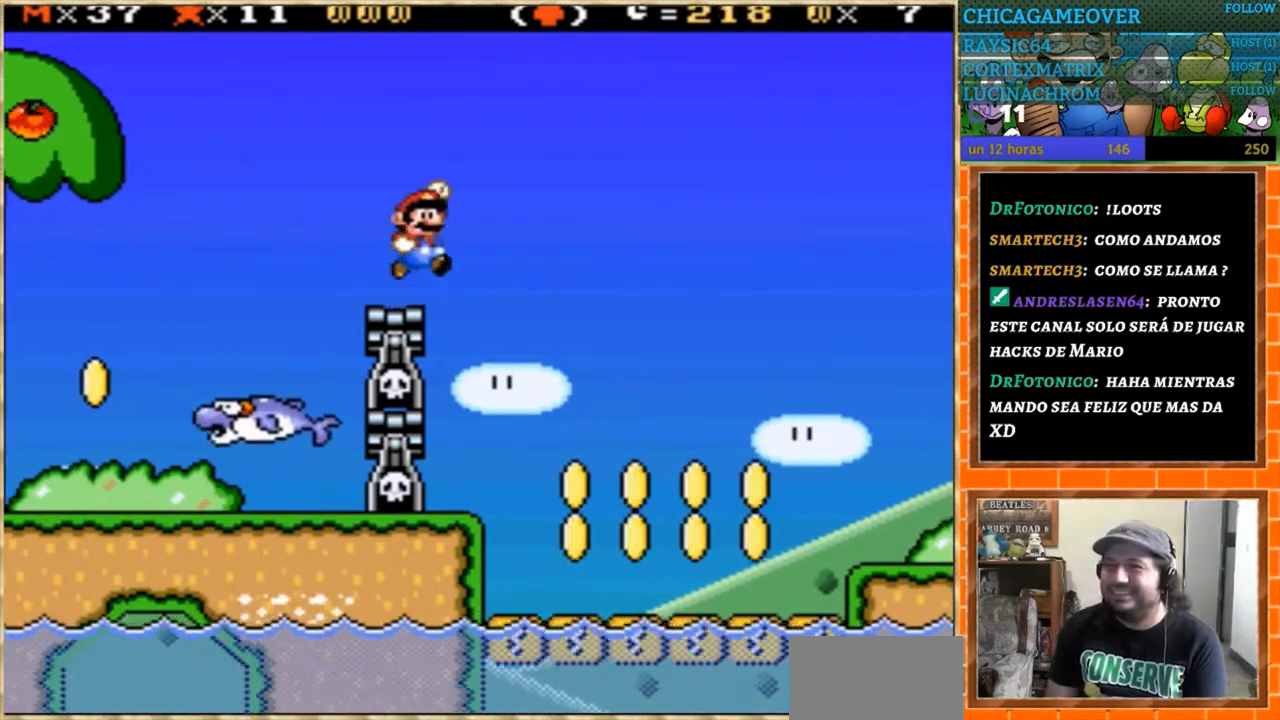
{"buttons": ["Y", "DPAD_RIGHT"], "events": []}
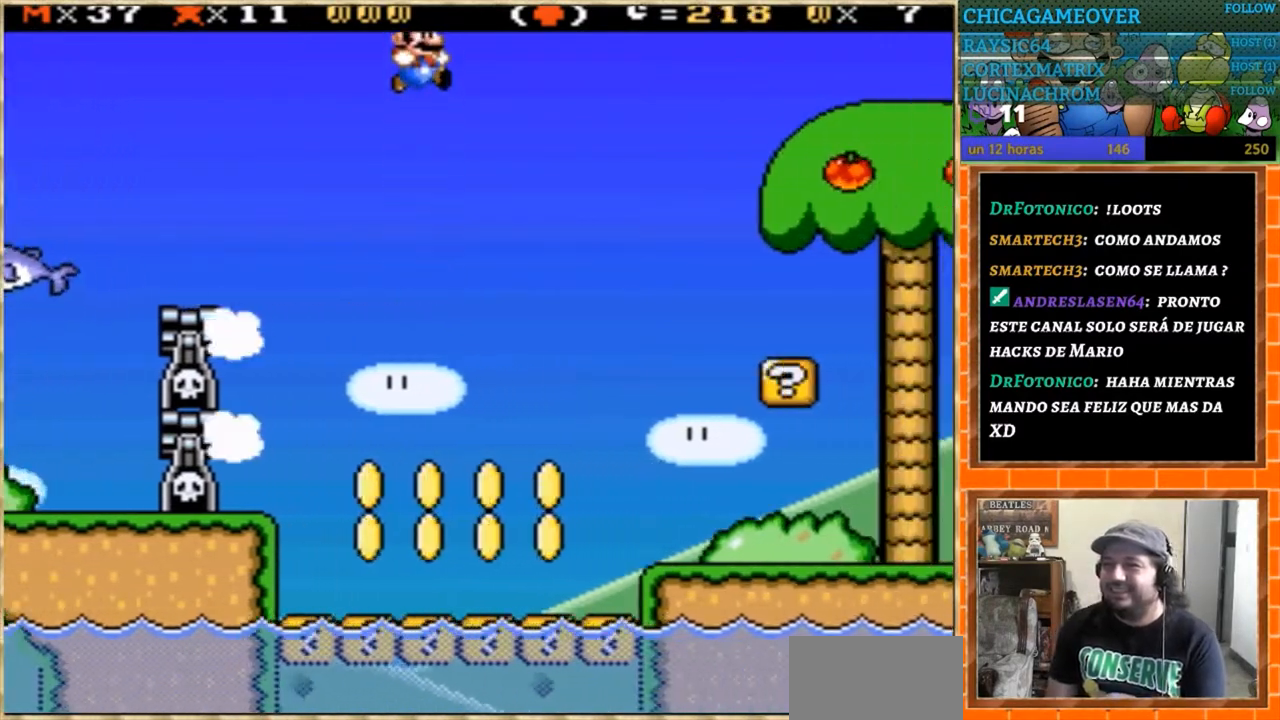
{"buttons": ["Y", "DPAD_LEFT"], "events": [[401, "DPAD_RIGHT", "up"], [434, "DPAD_LEFT", "down"]]}
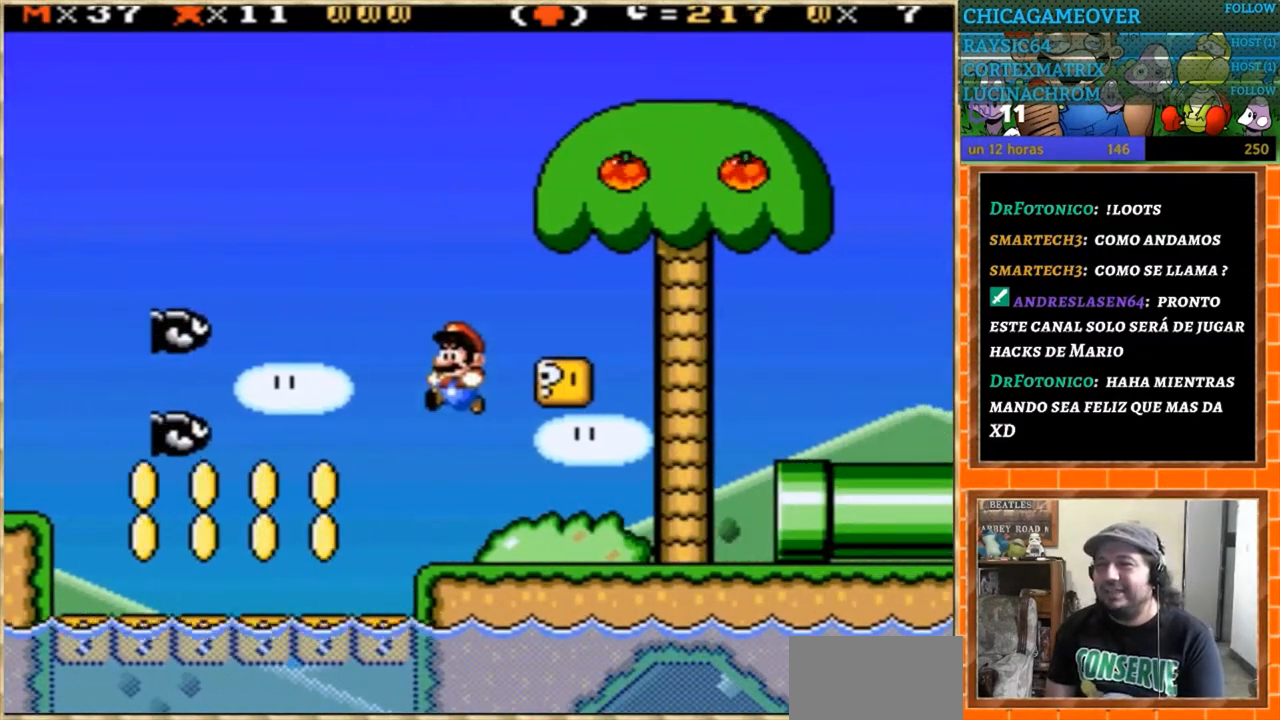
{"buttons": ["Y", "DPAD_DOWN"], "events": [[100, "DPAD_LEFT", "up"], [233, "DPAD_DOWN", "down"]]}
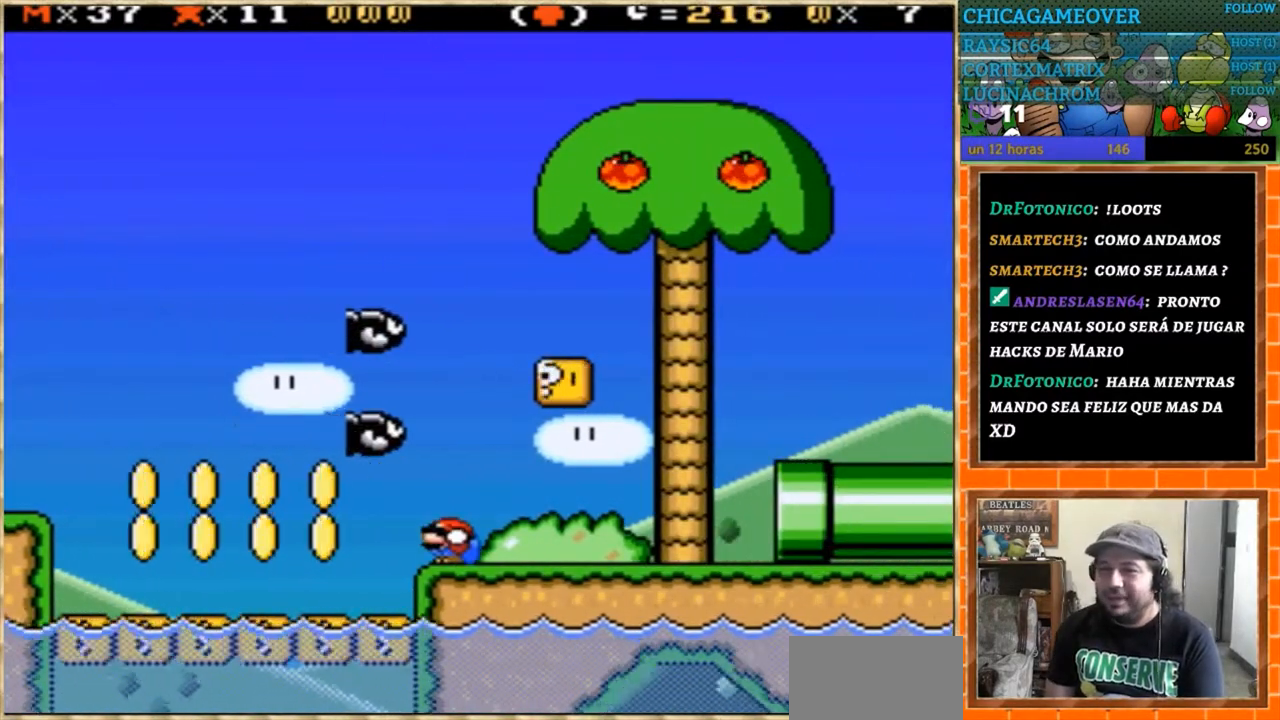
{"buttons": ["Y", "DPAD_RIGHT"], "events": [[501, "DPAD_DOWN", "up"], [501, "DPAD_RIGHT", "down"]]}
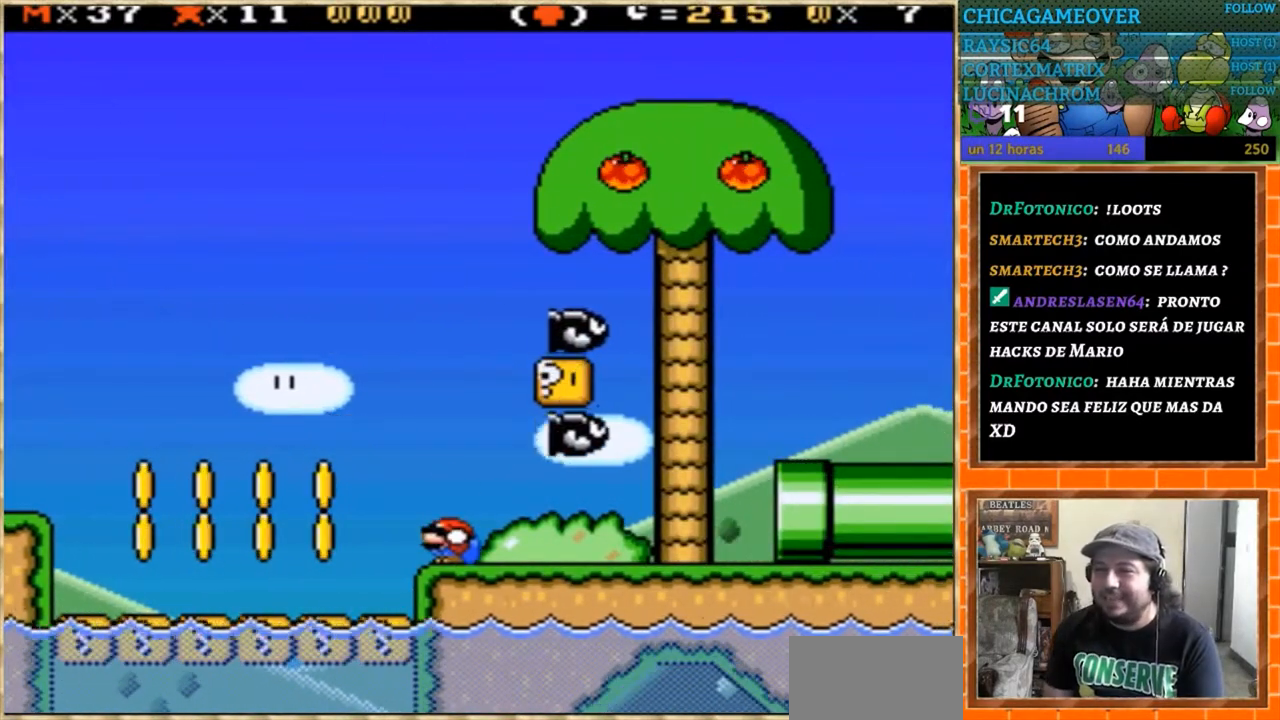
{"buttons": ["Y", "DPAD_LEFT"], "events": [[367, "DPAD_RIGHT", "up"], [433, "DPAD_LEFT", "down"]]}
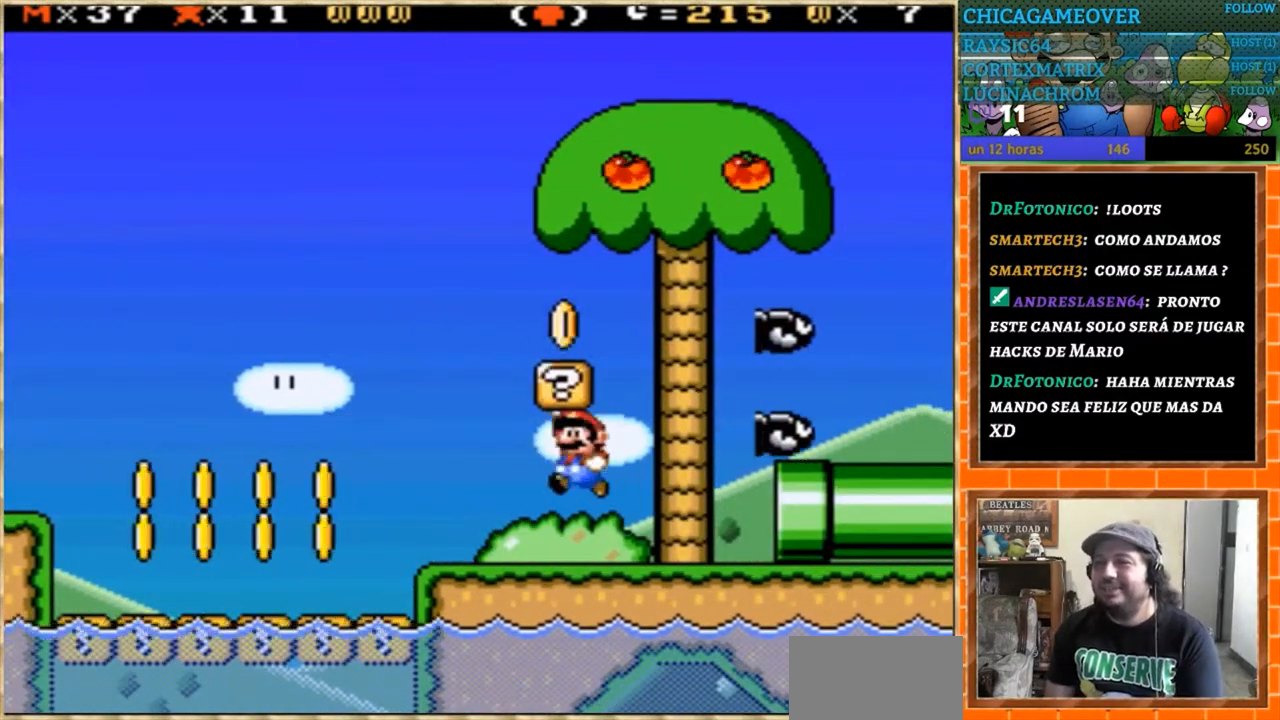
{"buttons": ["Y", "DPAD_LEFT"], "events": [[67, "DPAD_LEFT", "up"], [167, "DPAD_RIGHT", "down"], [401, "DPAD_RIGHT", "up"], [467, "DPAD_LEFT", "down"]]}
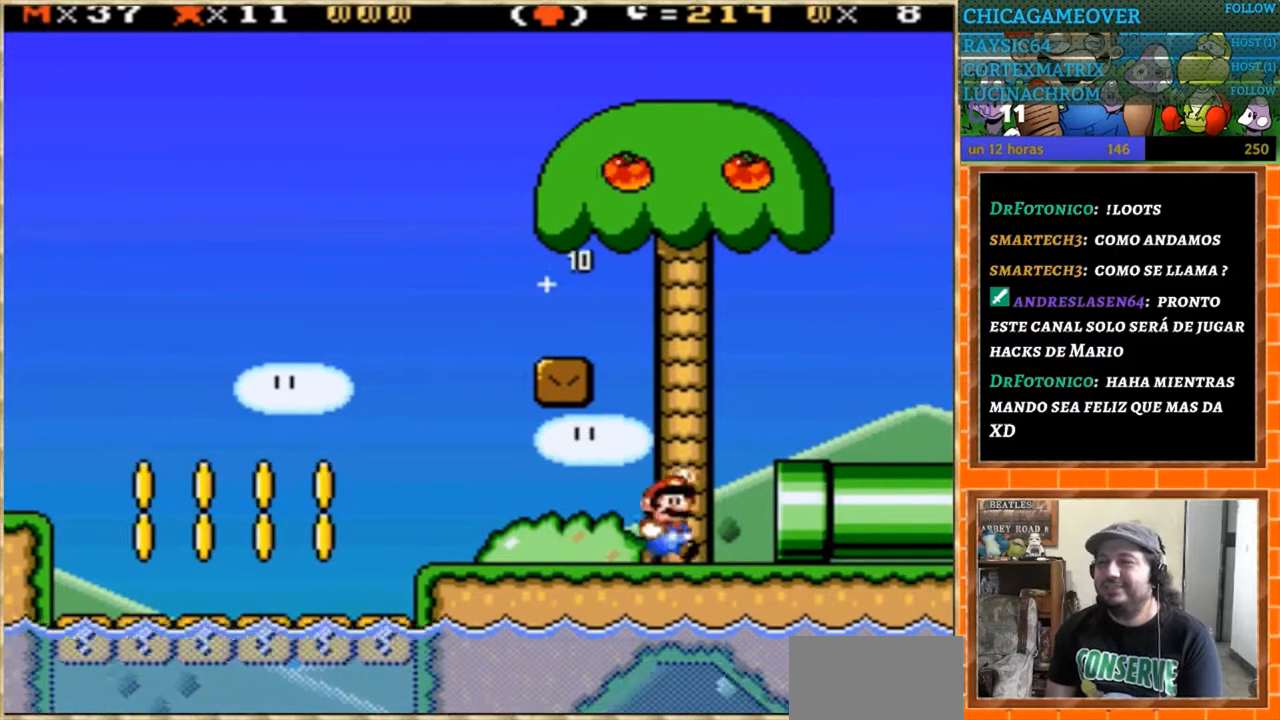
{"buttons": ["Y", "DPAD_RIGHT"], "events": [[100, "DPAD_LEFT", "up"], [200, "DPAD_RIGHT", "down"], [200, "Y", "up"], [367, "Y", "down"]]}
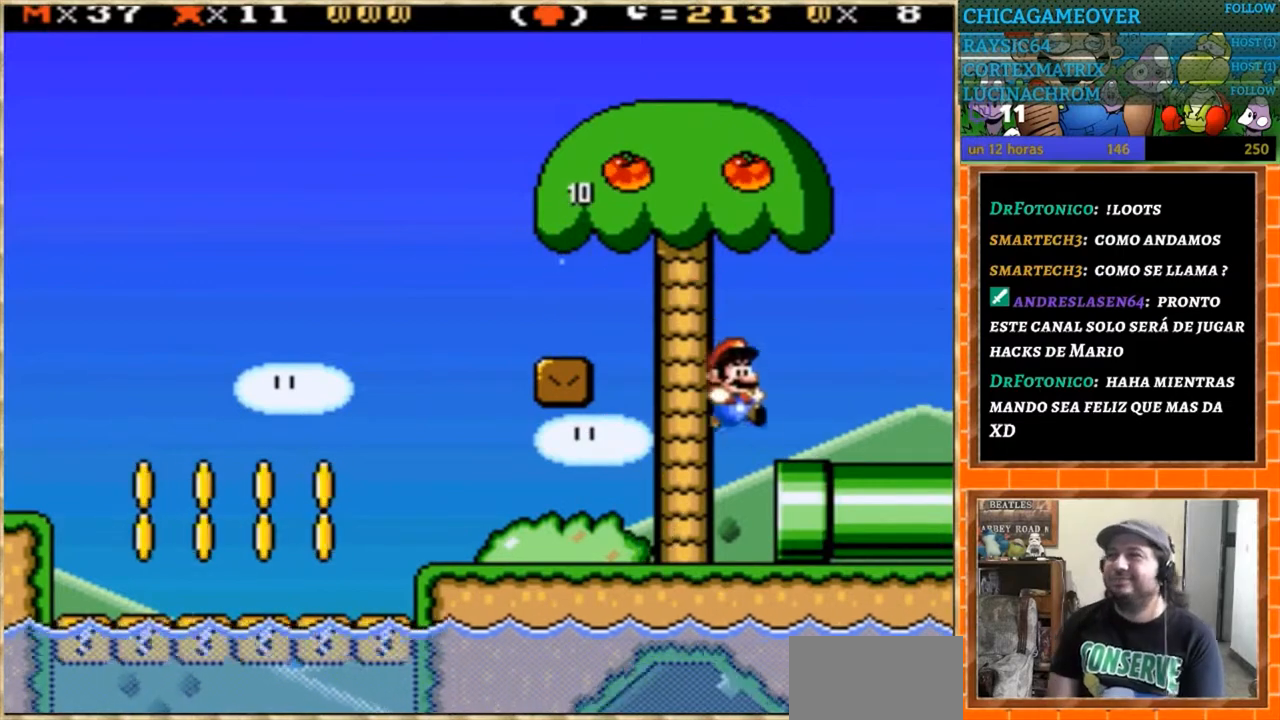
{"buttons": ["Y"], "events": [[501, "DPAD_RIGHT", "up"]]}
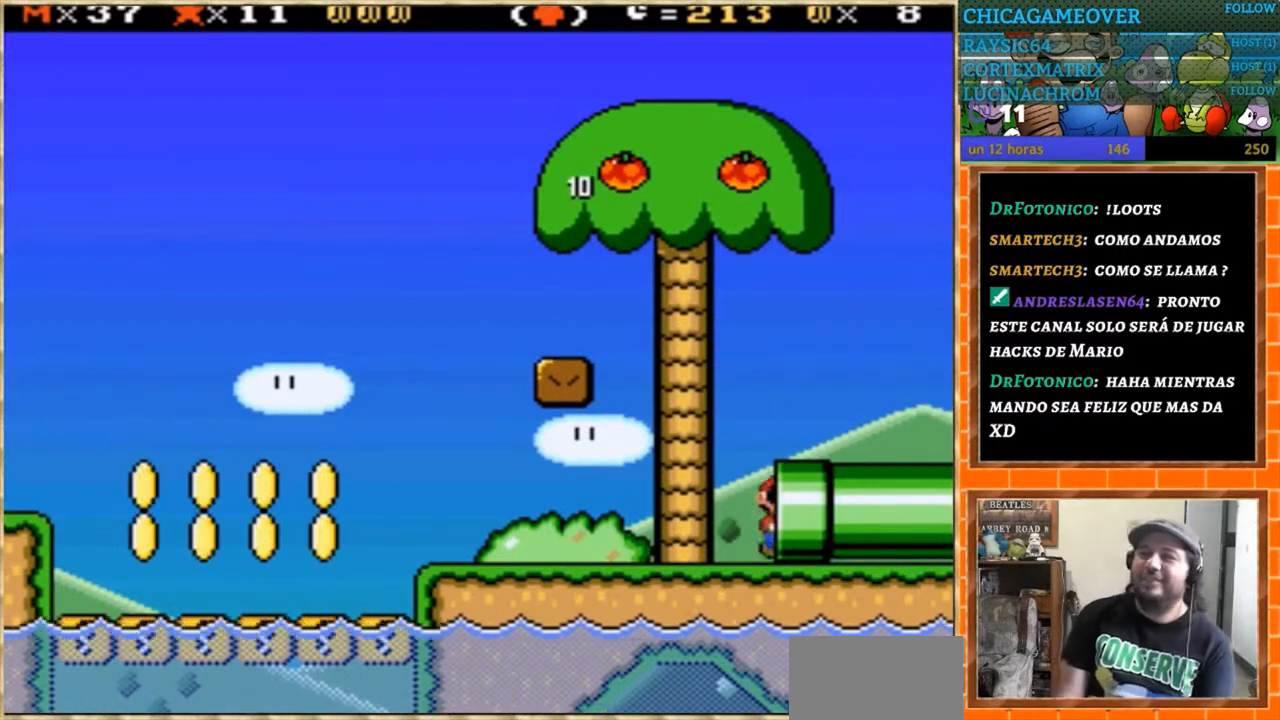
{"buttons": [], "events": [[33, "Y", "up"]]}
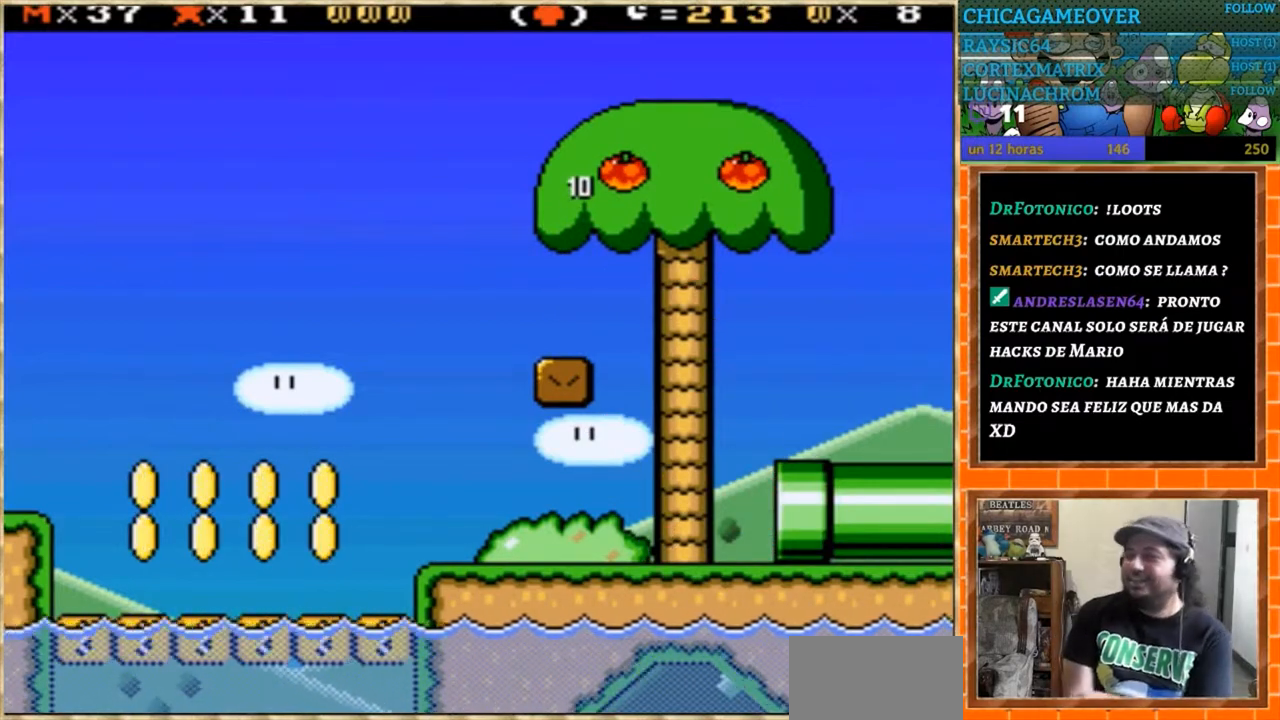
{"buttons": [], "events": []}
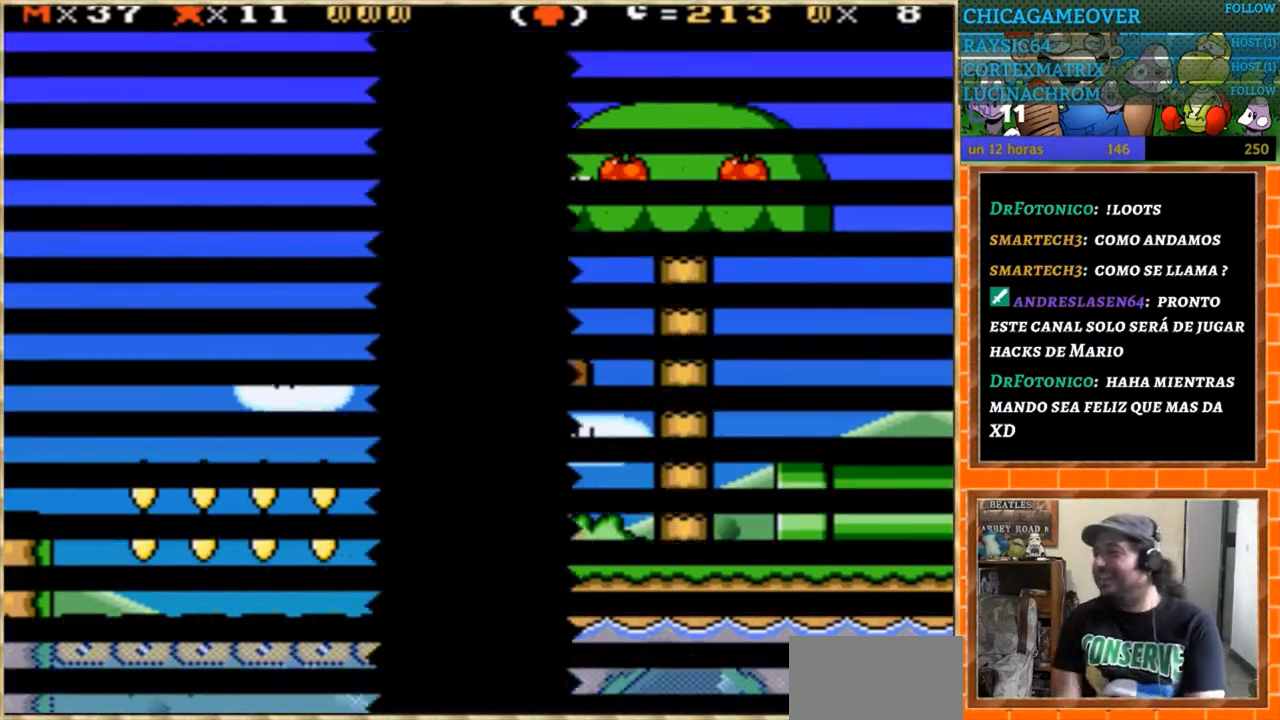
{"buttons": [], "events": []}
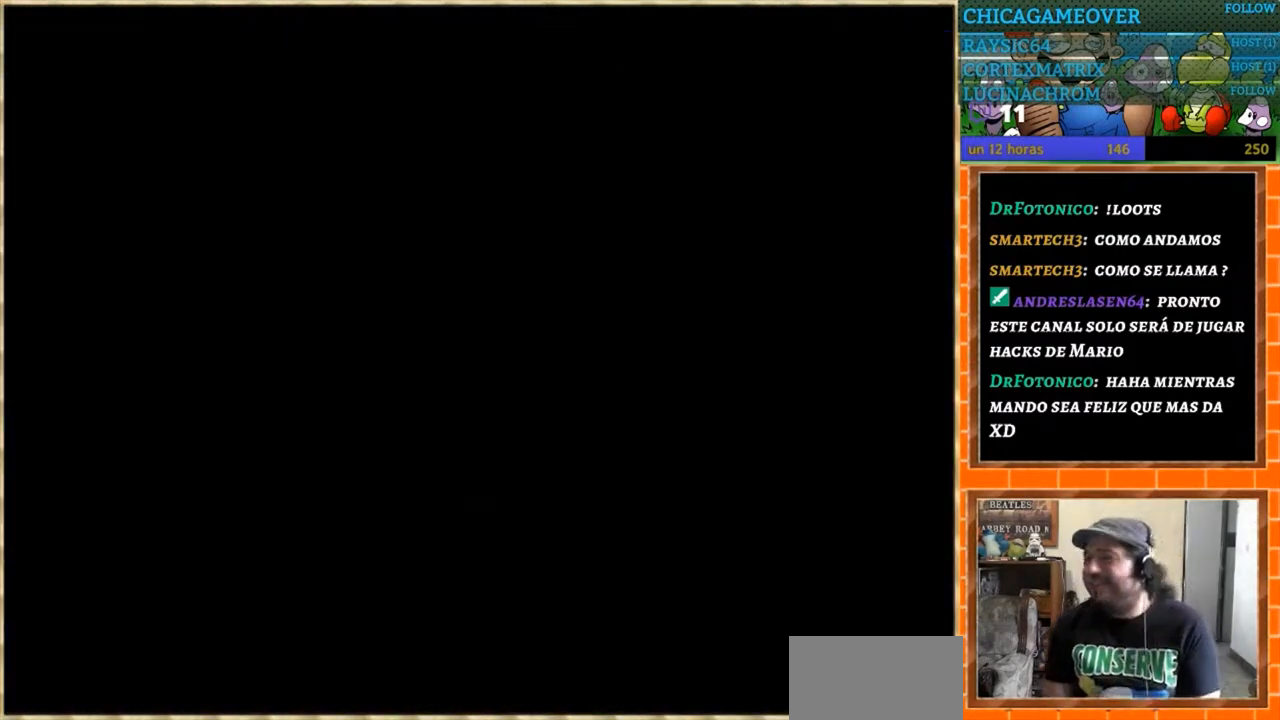
{"buttons": [], "events": []}
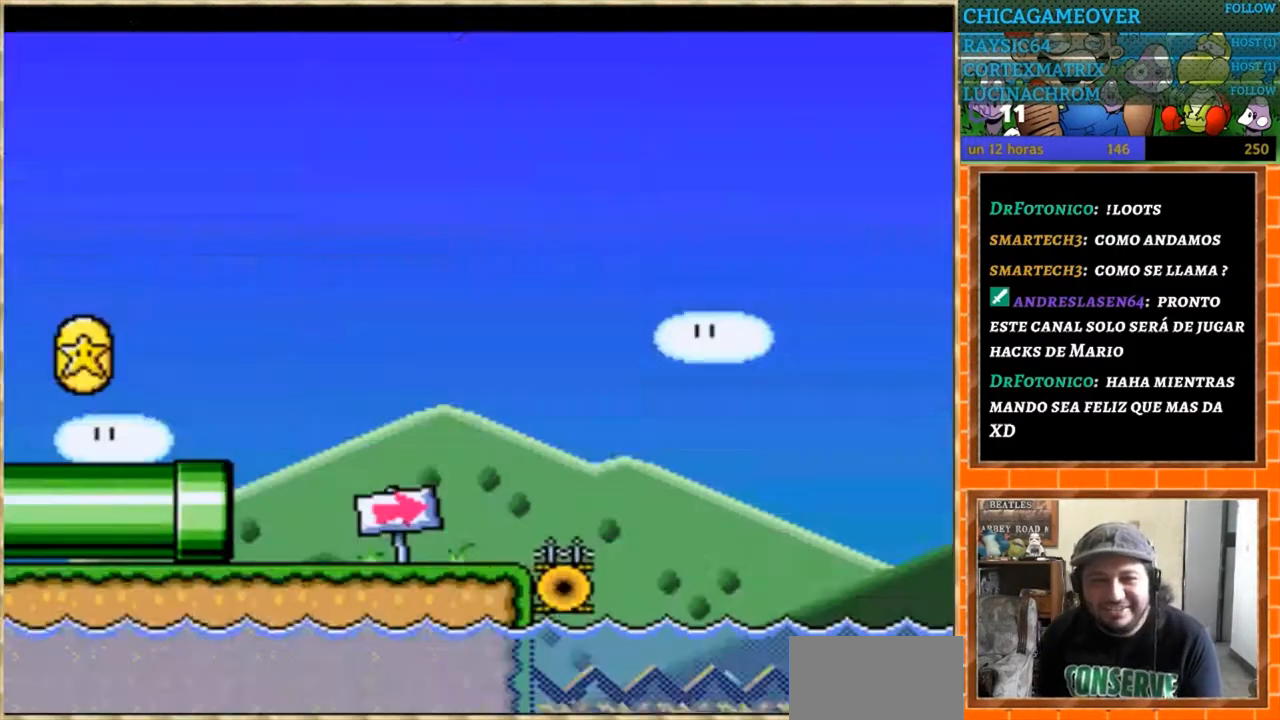
{"buttons": [], "events": []}
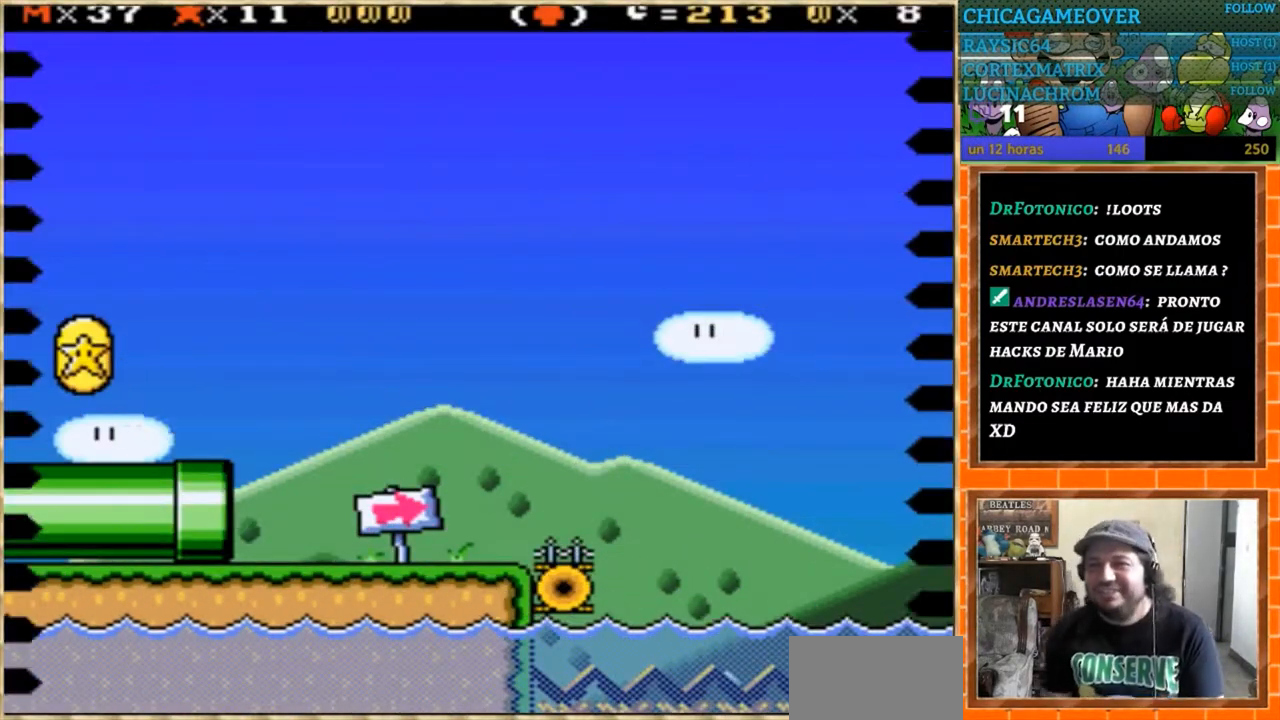
{"buttons": ["Y"], "events": [[200, "Y", "down"]]}